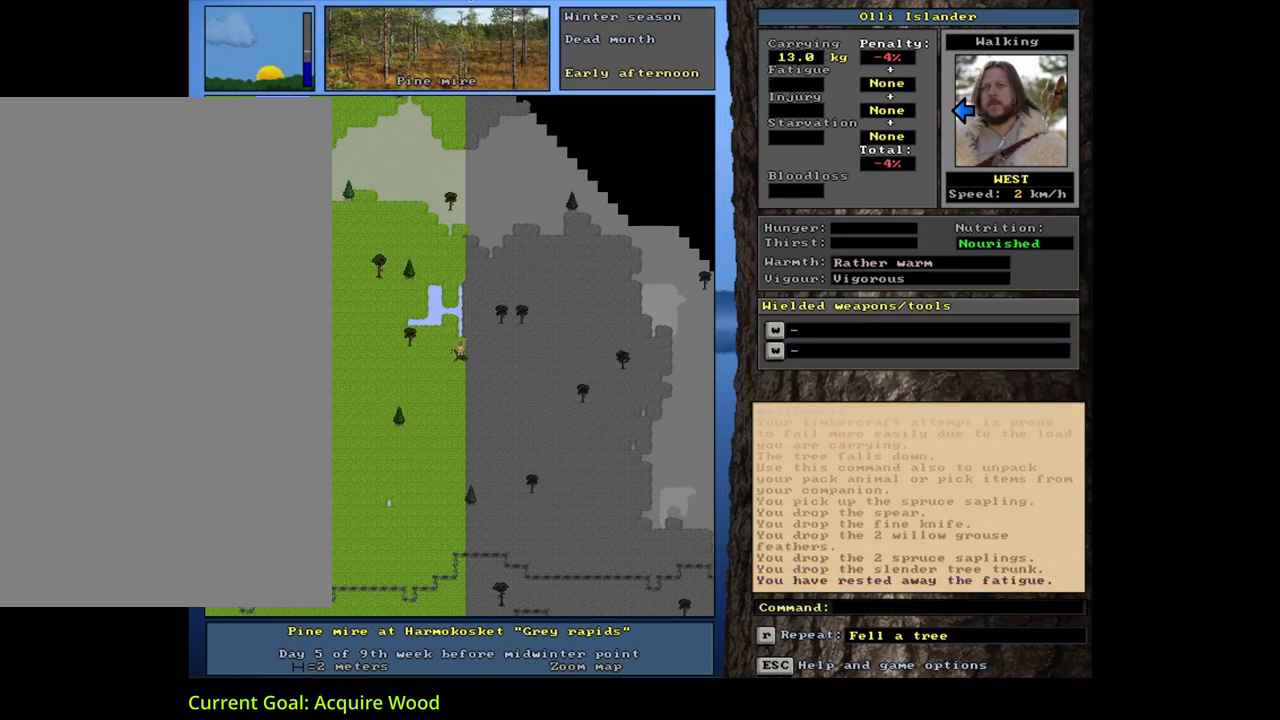
Gameplay with keyboard and mouse; each line is a JSON object with the keys and mouse buttons held at the frame after it. "events" lists presses ("down") and releases ("up") of ".", "/", "0", "1", "2", "3", "4", "5", "6", "7", "8", "9", "a", "alt_l", "alt_r", "b", "backslash", "backspace", "c", "caps_lock", "comma", "ctrl_l", "ctrl_r", "d", "down", "e", "equals", "escape", "f", "f1", "f10", "f11", "f12", "f2", "f3", "f4", "f5", "f6", "f7", "f8", "f9", "g", "h", "i", "j", "k", "l", "lbracket", "left", "m", "minus", "n", "num0", "num2", "num3", "num4", "num5", "num7", "num8", "num9", "o", "p", "q", "quote", "r", "rbracket", "return", "right", "s", "semicolon", "shift_l", "shift_r", "space", "super", "t", "tab", "tilde", "u", "up", "v", "w", "x", "y", "z", "mouse_left", "mouse_wheel", "mouse_right", "mouse_mb4" and "mouse_mb5" between this image and that frame as [ms after this image, input, new state], when the widget could be followed in between; "num1" and "num6" appear only as held states. "mouse_left", "mouse_wheel", "mouse_right", "mouse_mb4", "mouse_mb5" = the "left", "wheel", "right", "mb4", "mb5" buttons of the "mouse" list. No other keys are recorded. "wheel" means that the mouse wheel is clicked or scrolled. Mouse movement is not recorded.
{"keys": [], "mouse": [], "events": [[117, "g", "down"], [233, "g", "up"]]}
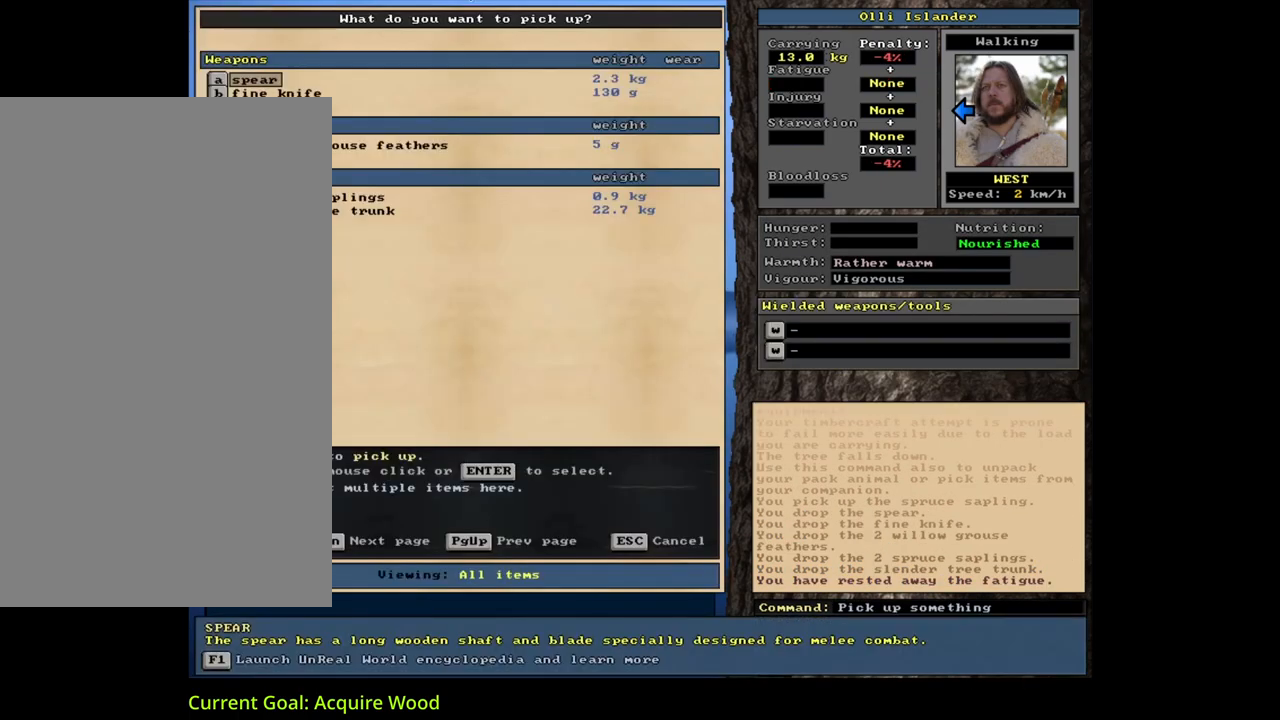
{"keys": [], "mouse": [], "events": []}
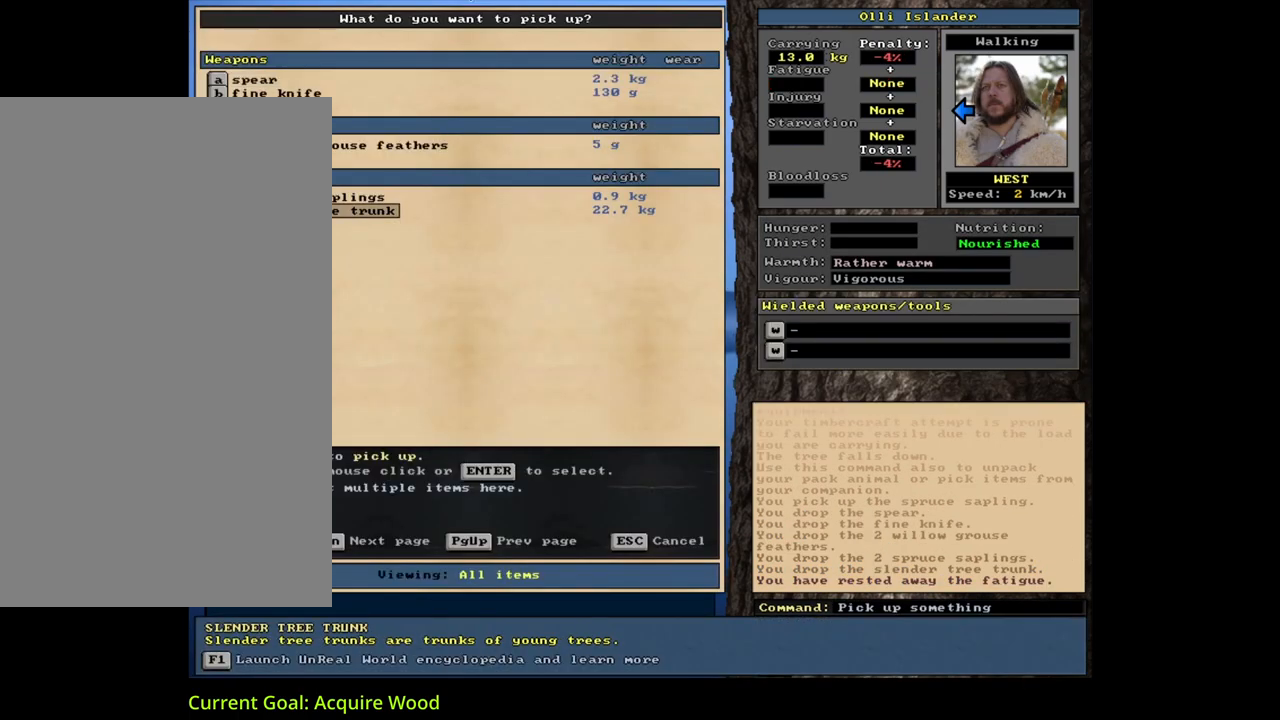
{"keys": [], "mouse": [], "events": [[50, "up", "down"], [133, "up", "up"], [200, "return", "down"], [283, "return", "up"], [367, "return", "down"], [450, "return", "up"]]}
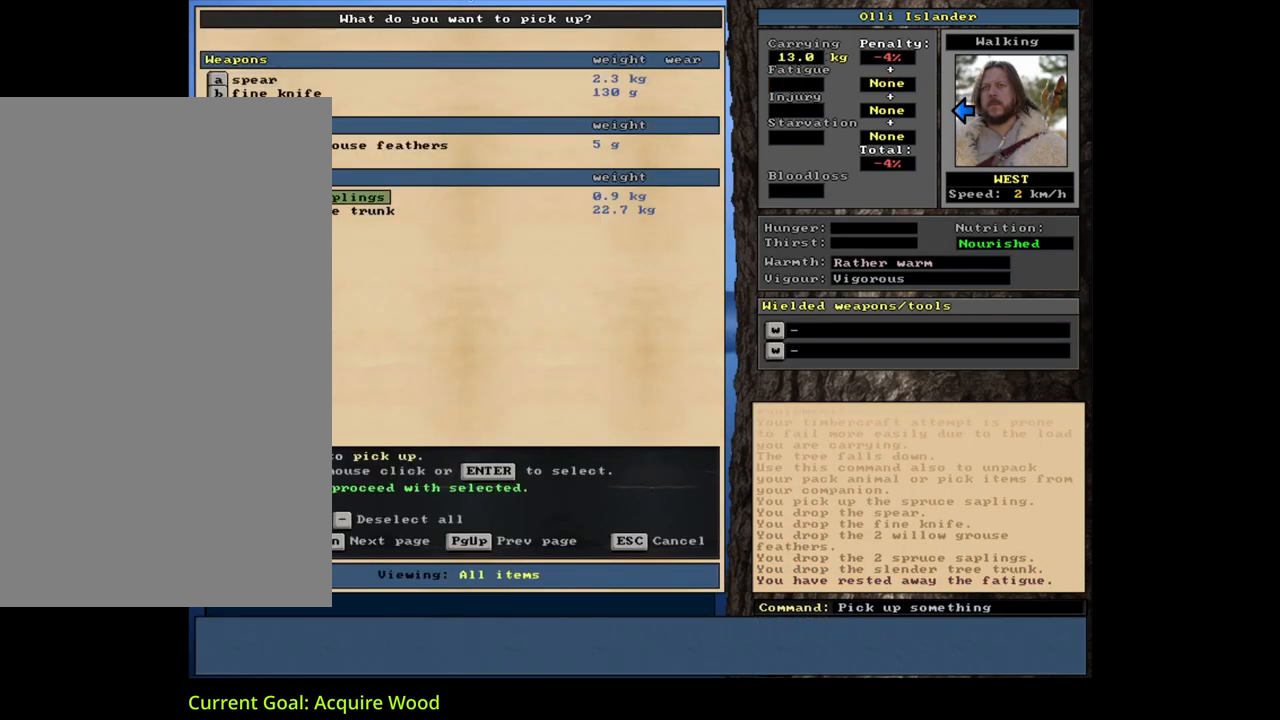
{"keys": ["shift_l"], "mouse": [], "events": [[33, "space", "down"], [100, "space", "up"], [283, "shift_l", "down"], [400, "m", "down"], [500, "m", "up"]]}
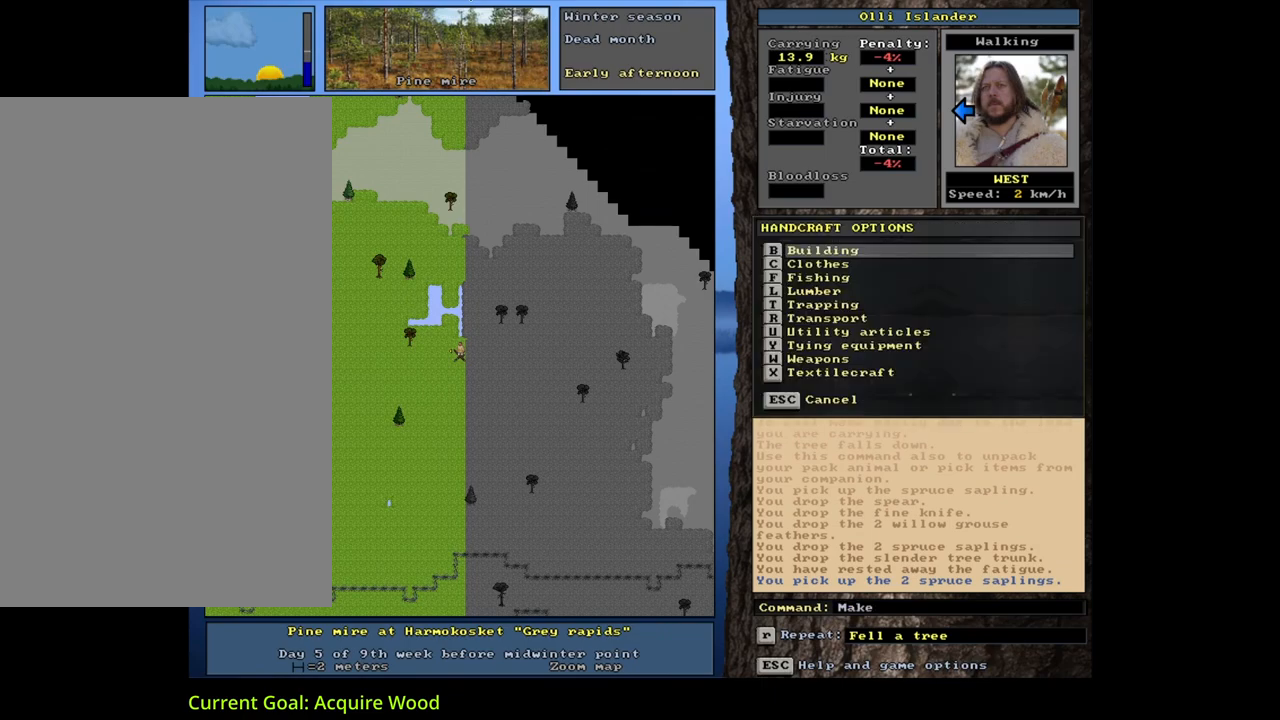
{"keys": [], "mouse": [], "events": [[17, "shift_l", "up"]]}
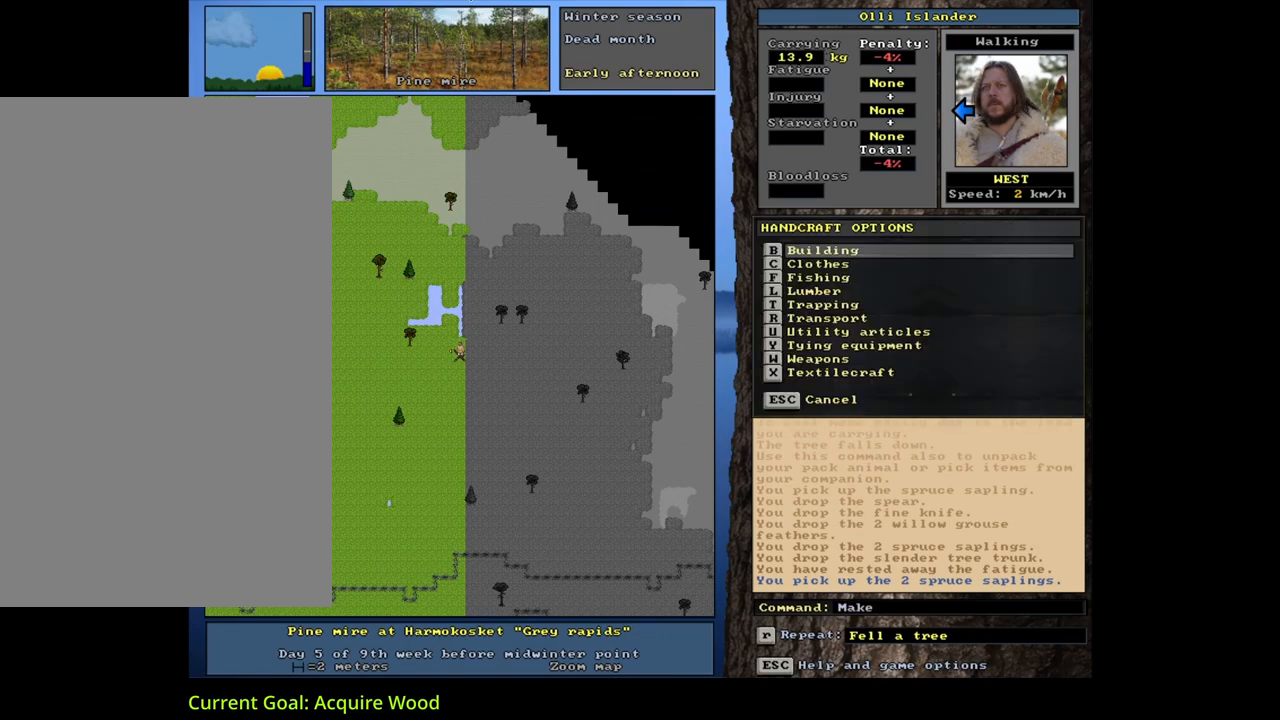
{"keys": [], "mouse": [], "events": []}
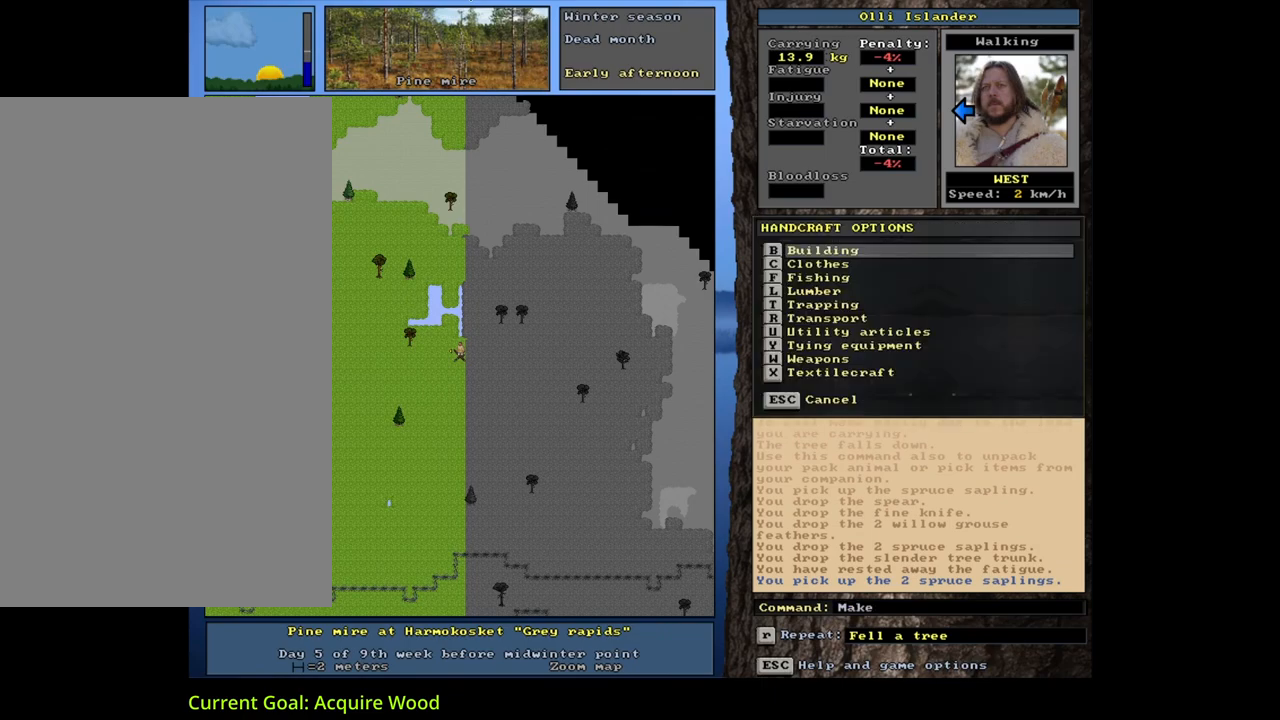
{"keys": [], "mouse": [], "events": [[67, "y", "down"], [217, "y", "up"]]}
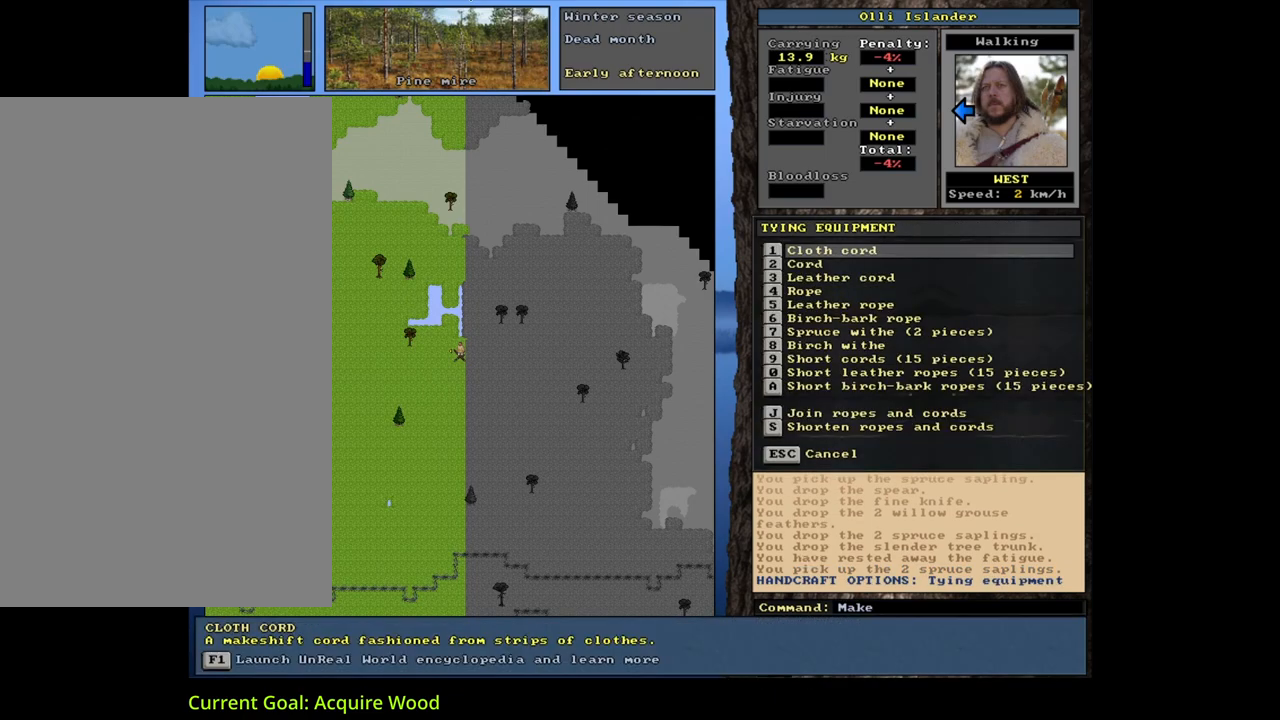
{"keys": [], "mouse": [], "events": []}
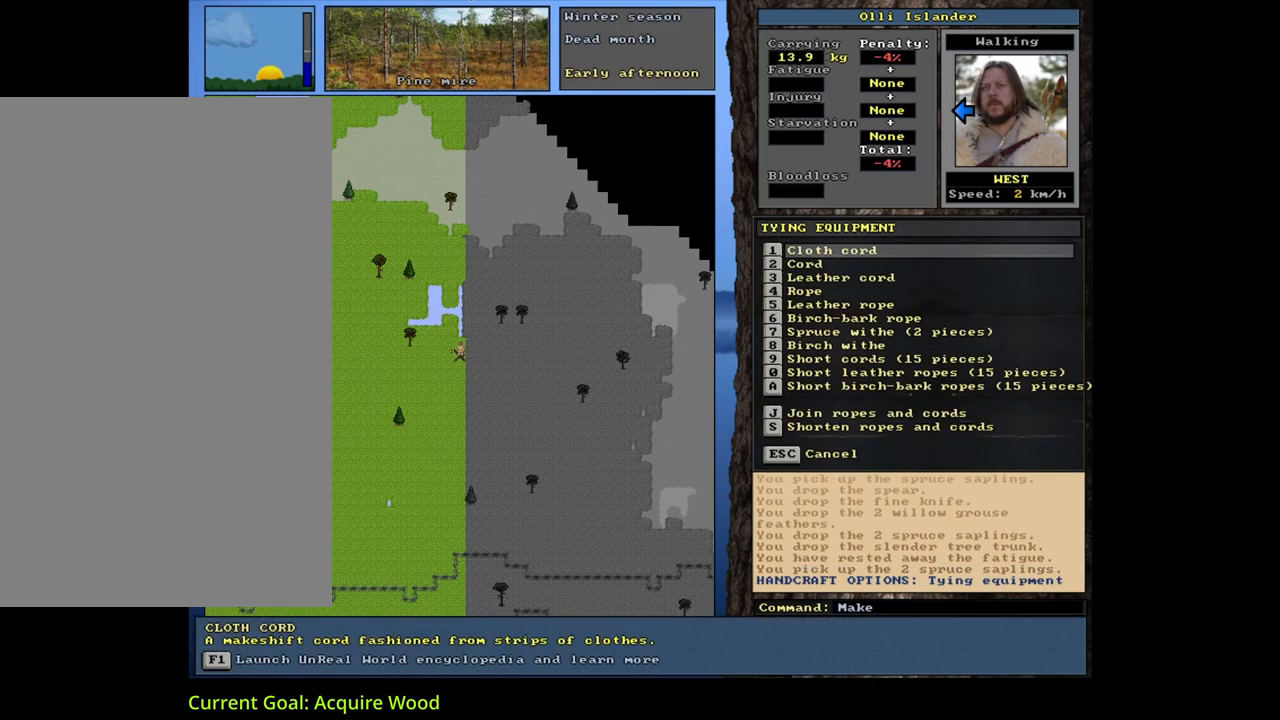
{"keys": ["down"], "mouse": [], "events": [[150, "down", "down"], [217, "down", "up"], [300, "down", "down"], [383, "down", "up"], [450, "down", "down"]]}
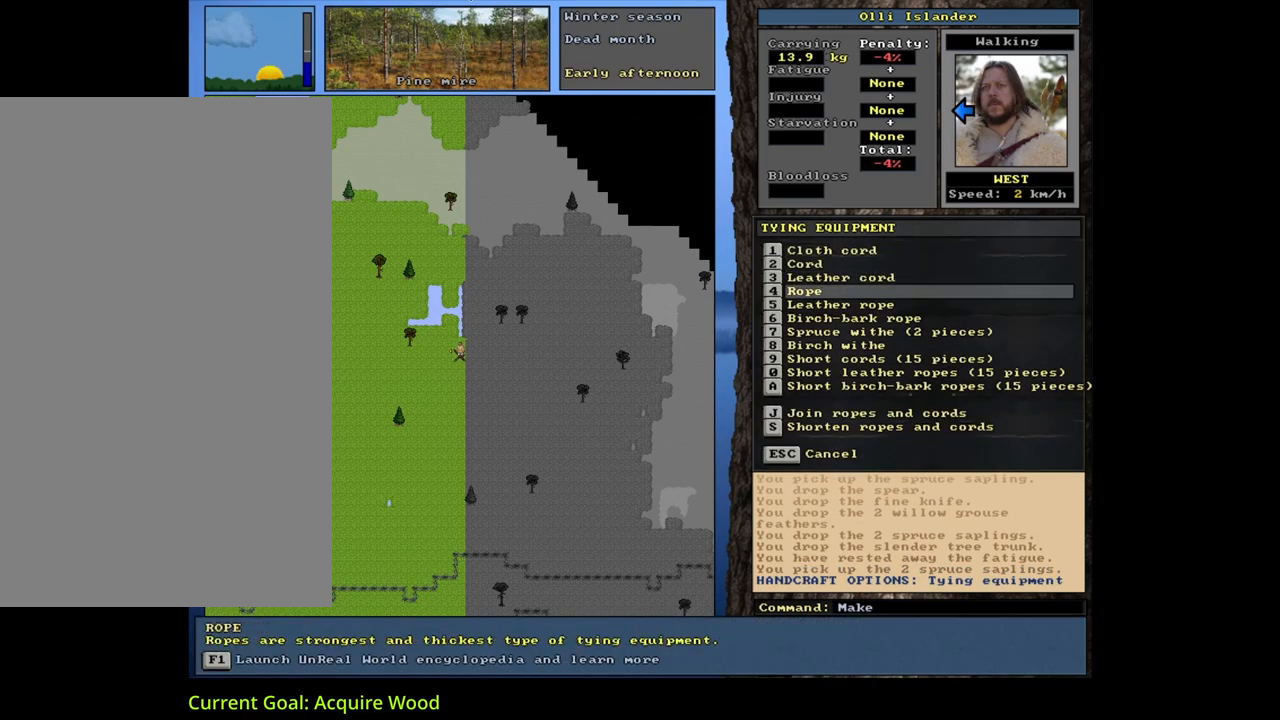
{"keys": ["down"], "mouse": [], "events": [[50, "down", "up"], [117, "down", "down"], [200, "down", "up"], [283, "down", "down"], [383, "down", "up"], [500, "down", "down"]]}
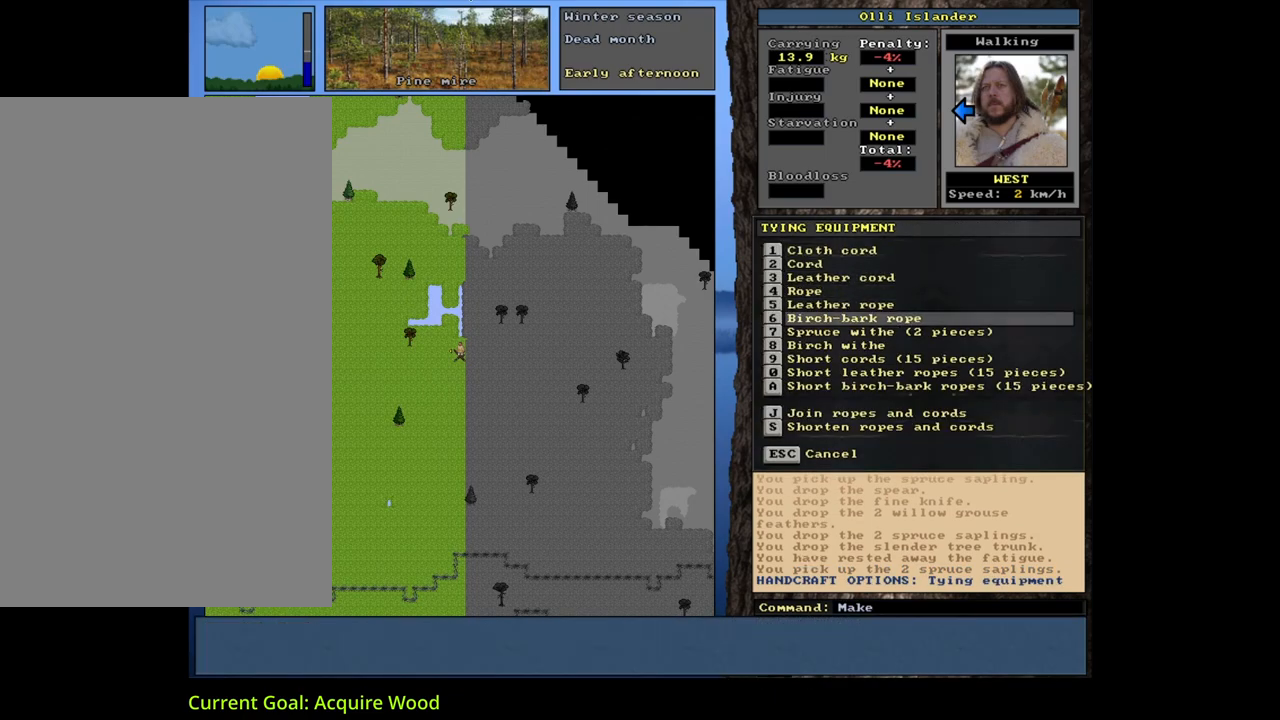
{"keys": [], "mouse": [], "events": [[67, "down", "up"]]}
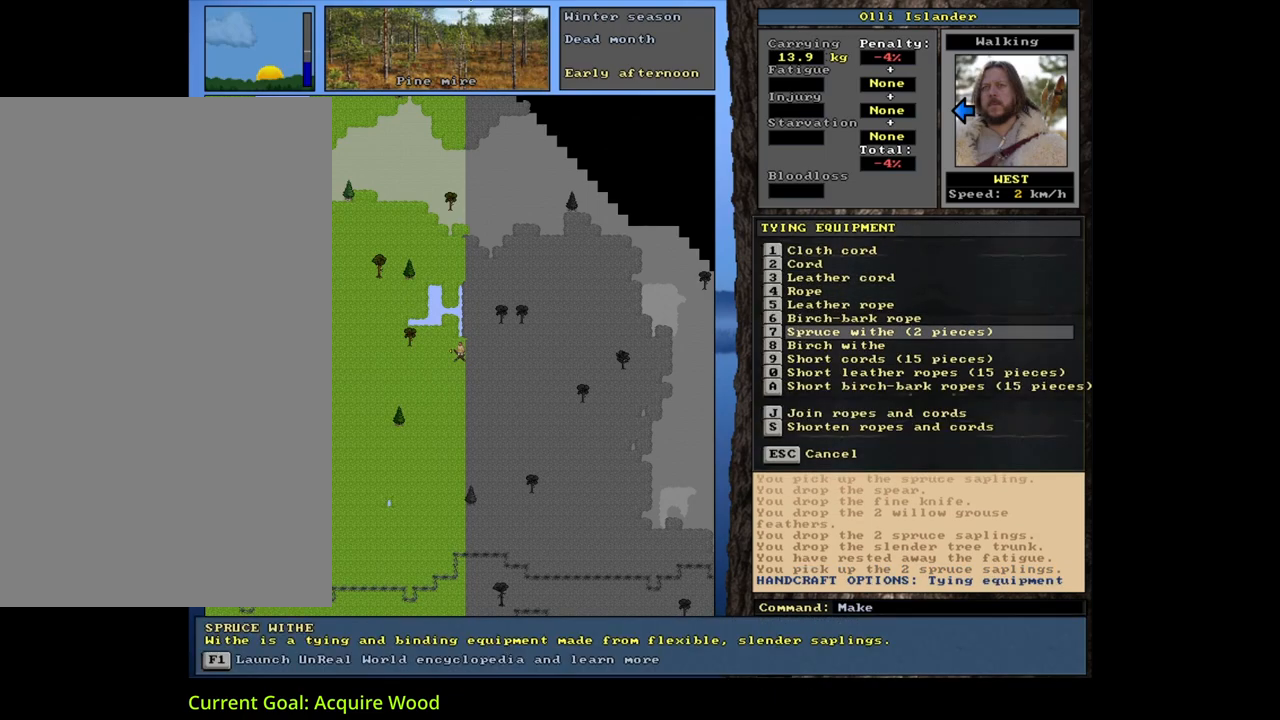
{"keys": [], "mouse": [], "events": []}
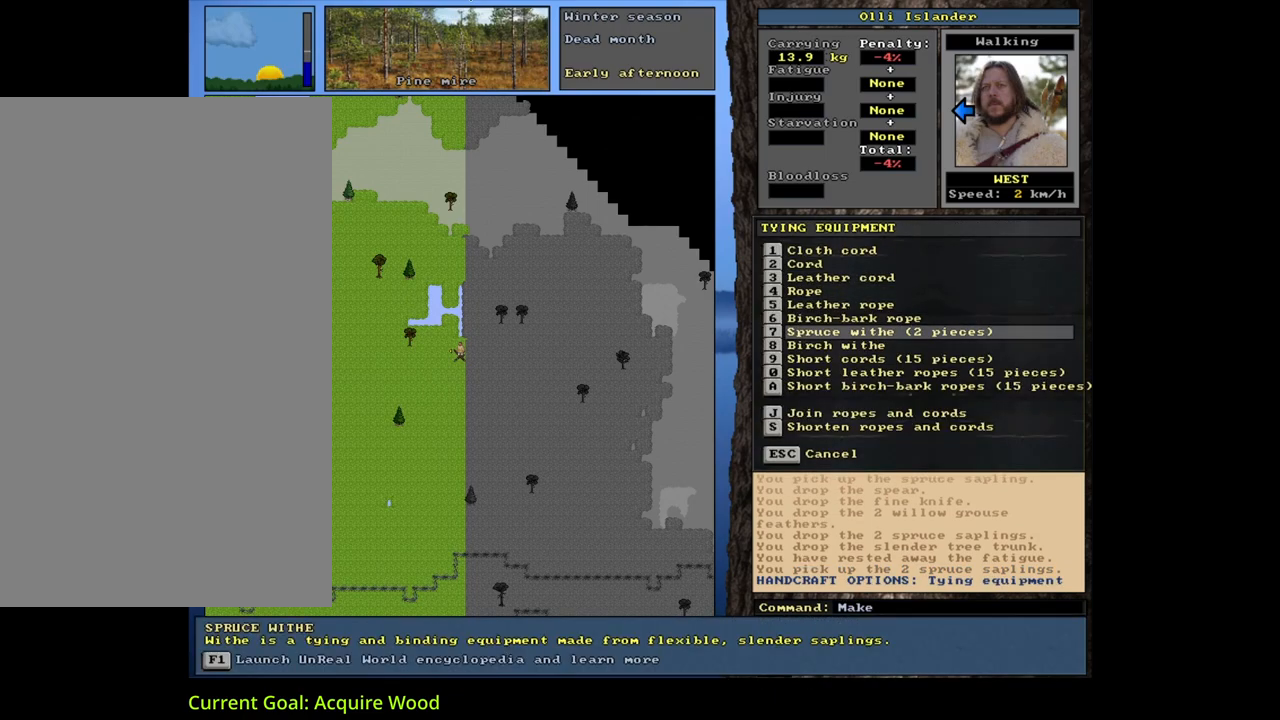
{"keys": [], "mouse": [], "events": [[50, "return", "down"], [150, "return", "up"]]}
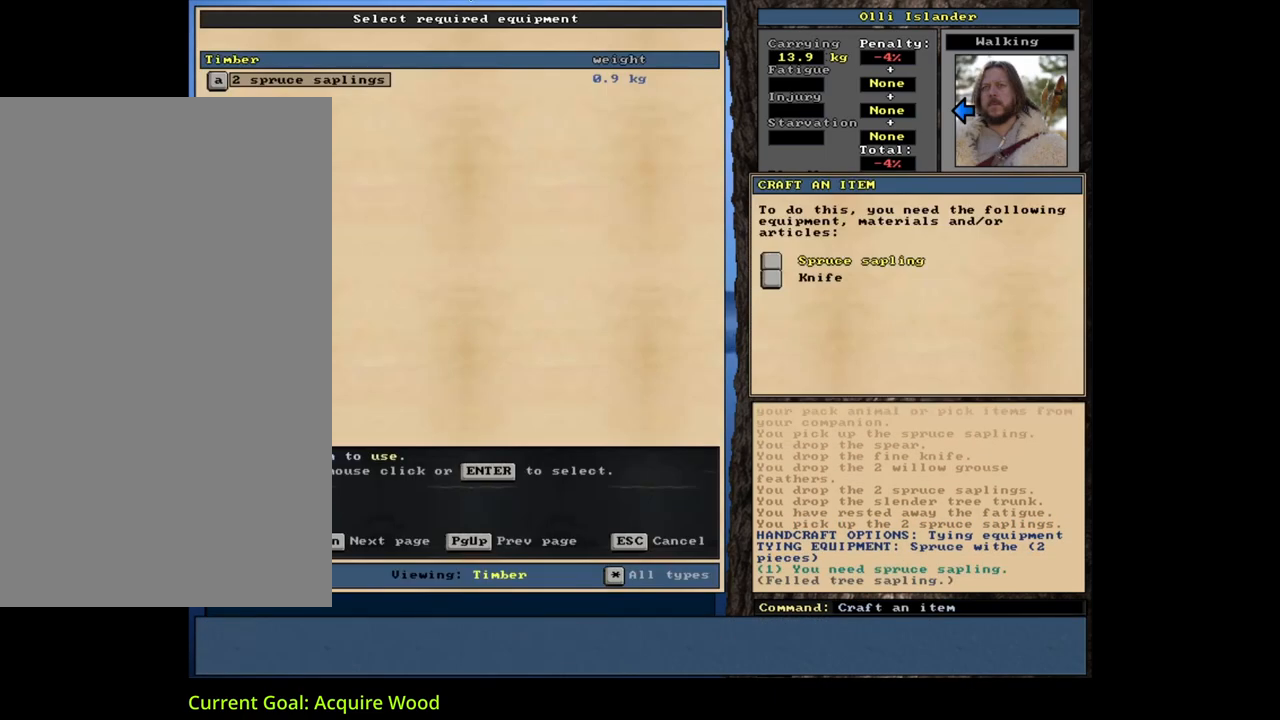
{"keys": [], "mouse": [], "events": [[333, "return", "down"], [433, "return", "up"]]}
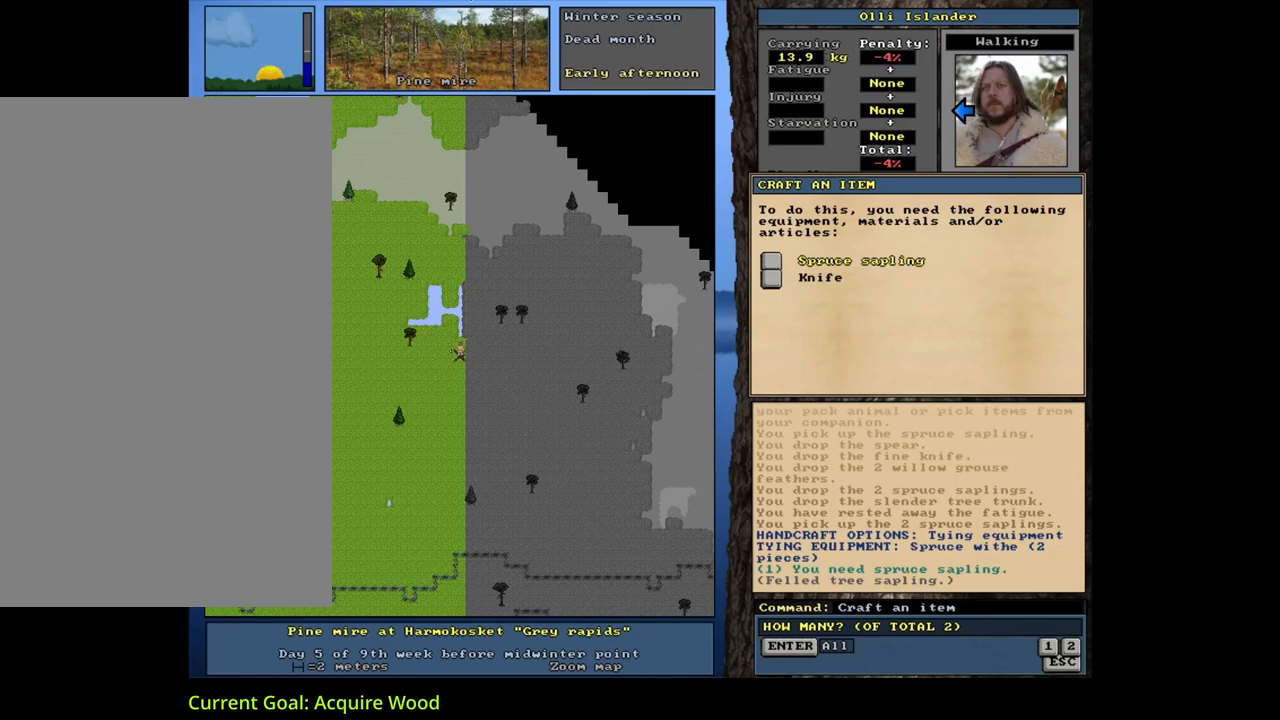
{"keys": [], "mouse": [], "events": []}
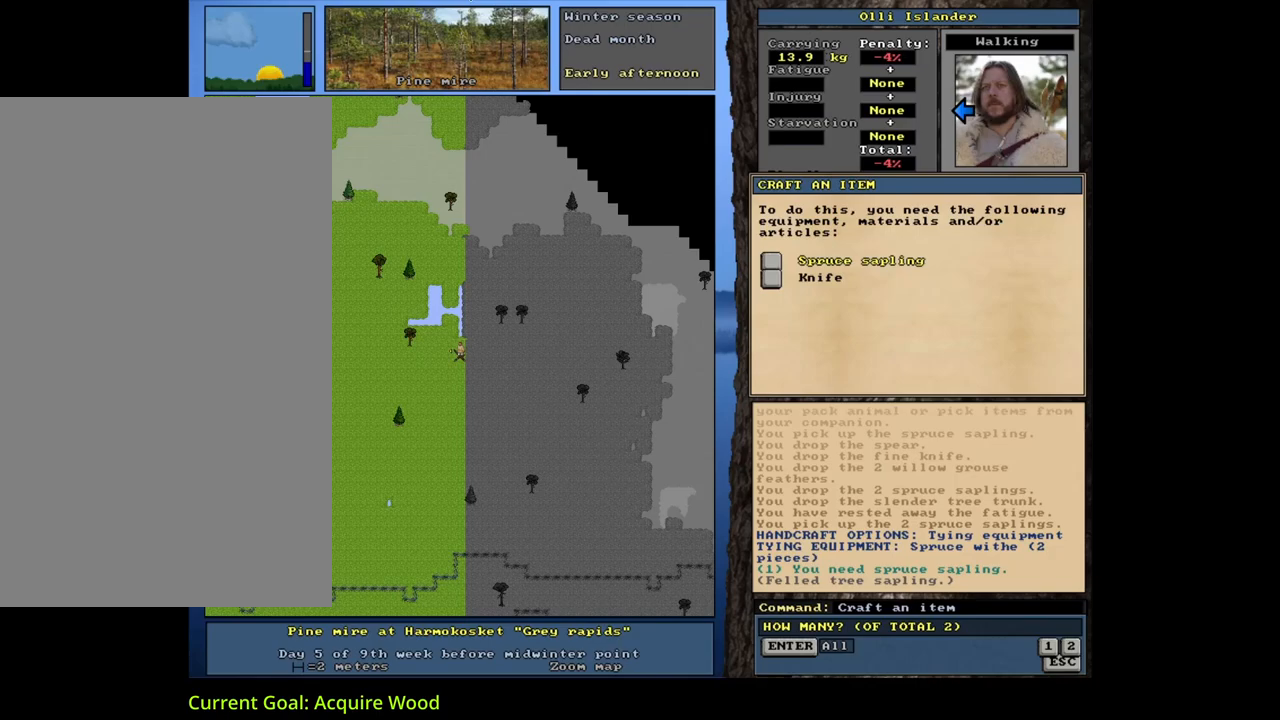
{"keys": [], "mouse": [], "events": [[383, "2", "down"], [483, "2", "up"]]}
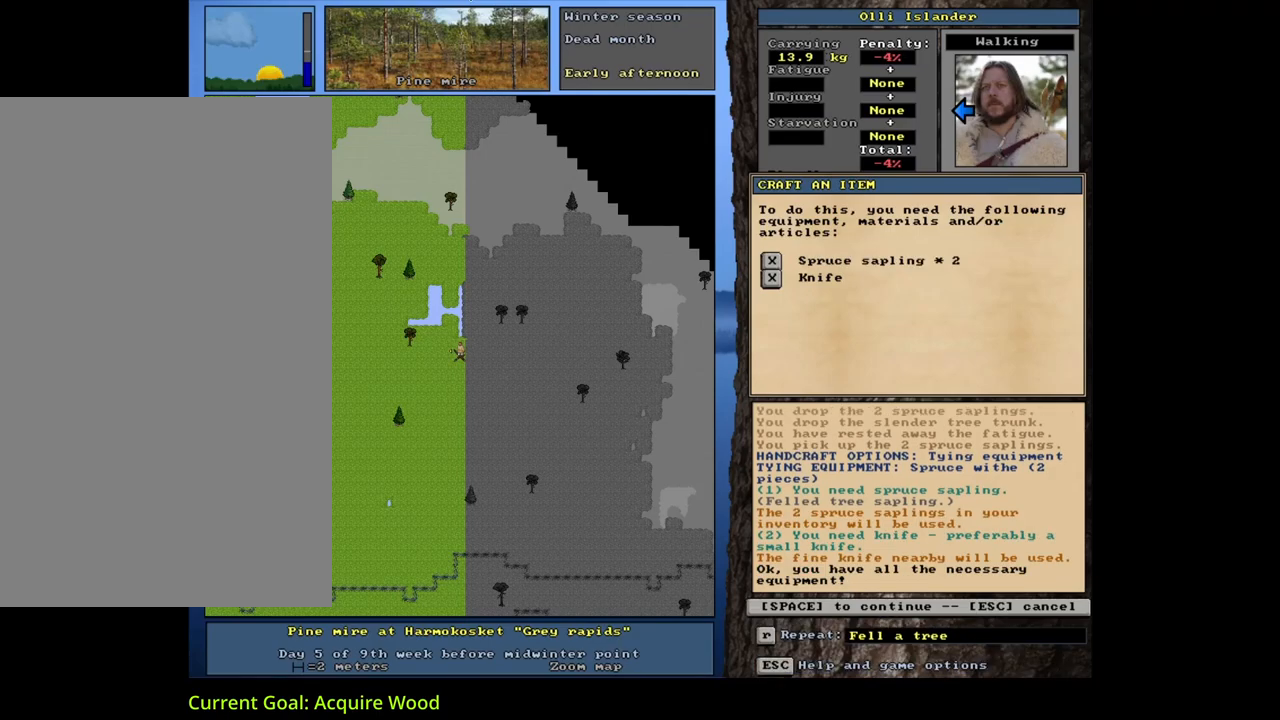
{"keys": [], "mouse": [], "events": [[300, "space", "down"], [350, "space", "up"]]}
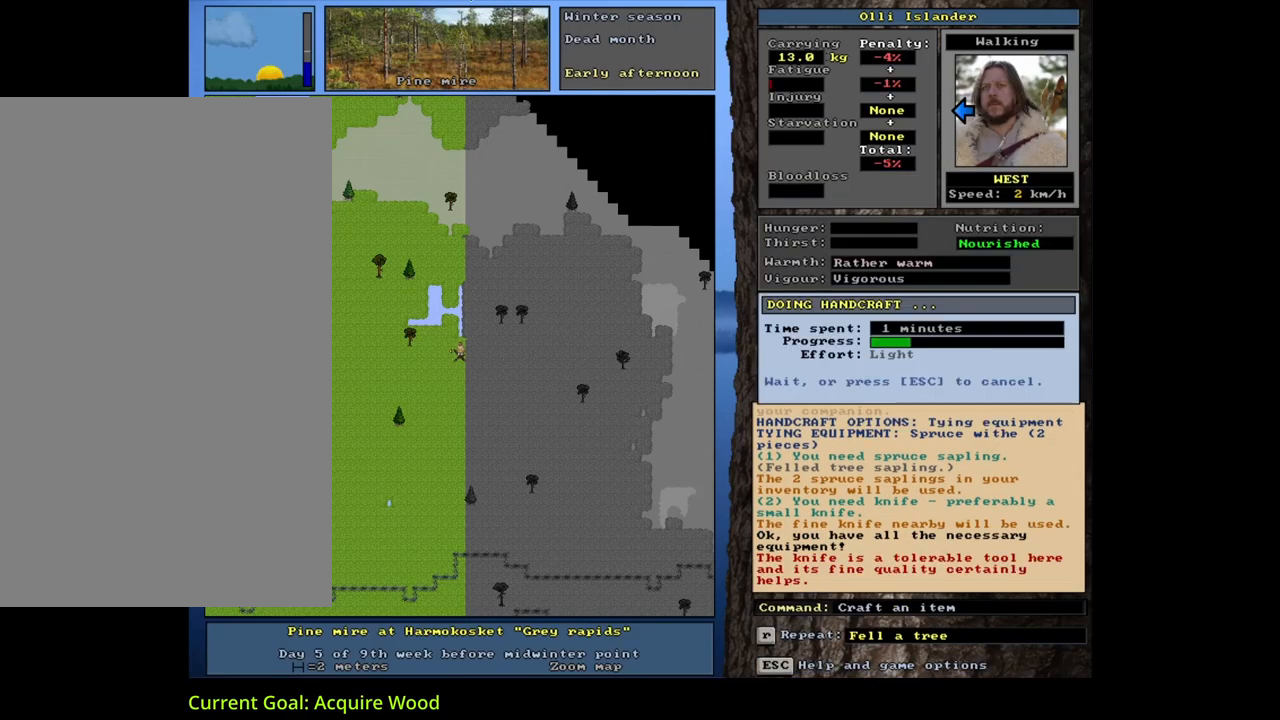
{"keys": [], "mouse": [], "events": []}
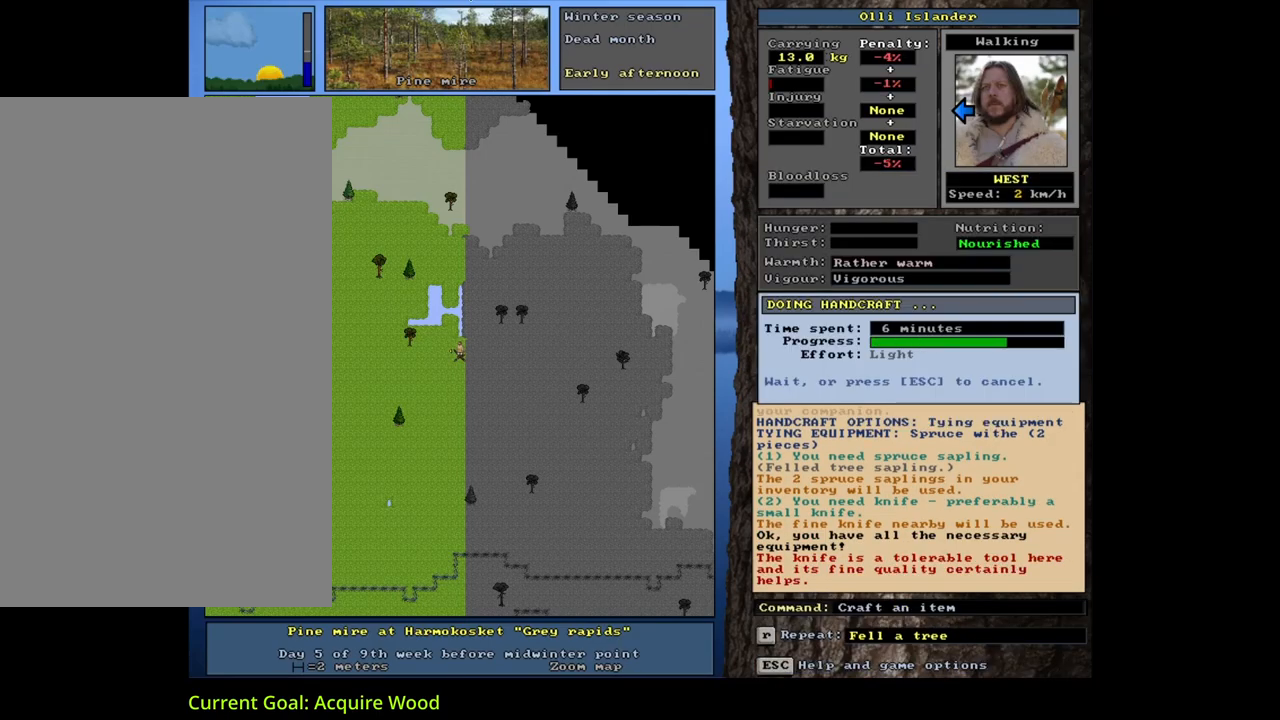
{"keys": [], "mouse": [], "events": []}
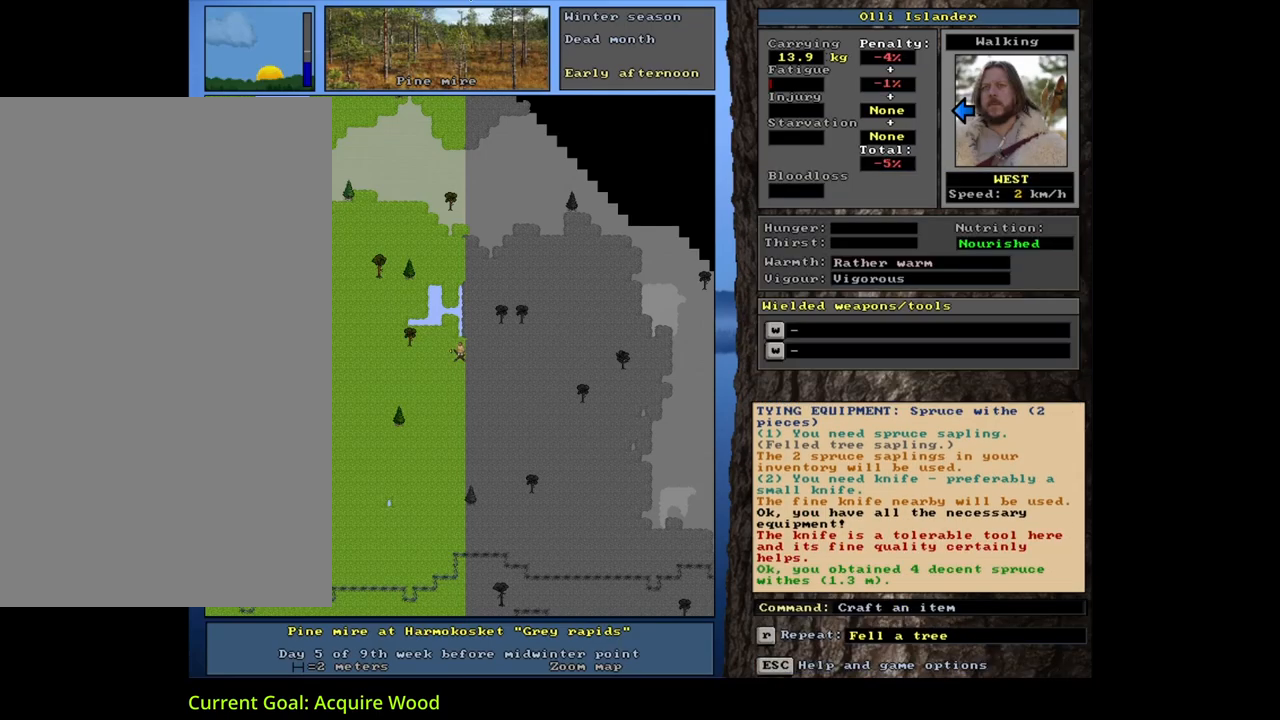
{"keys": [], "mouse": [], "events": []}
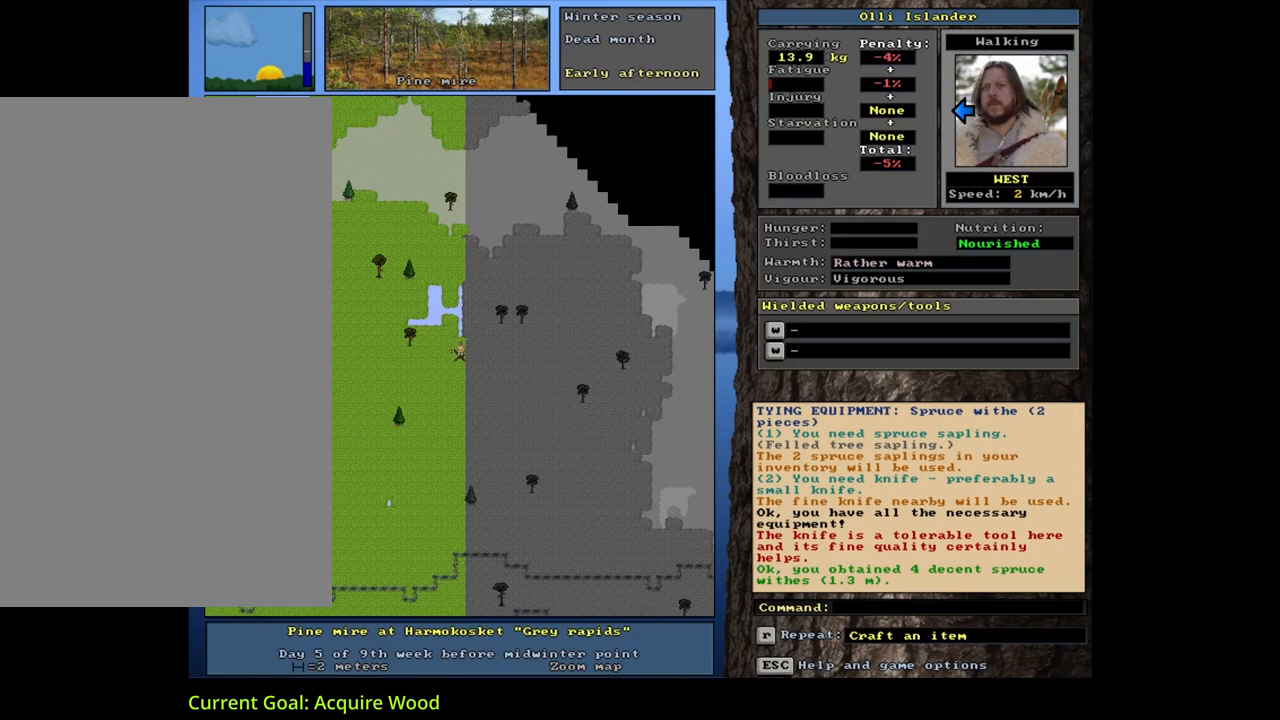
{"keys": [], "mouse": [], "events": []}
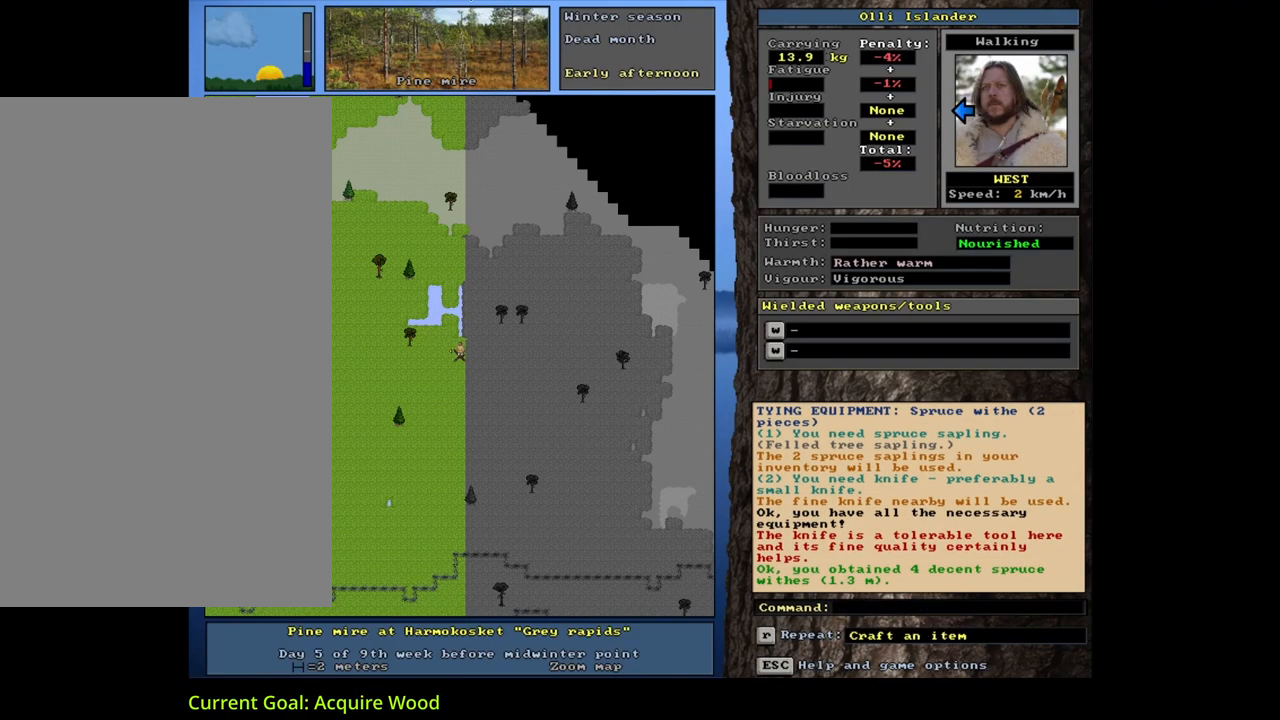
{"keys": [], "mouse": [], "events": []}
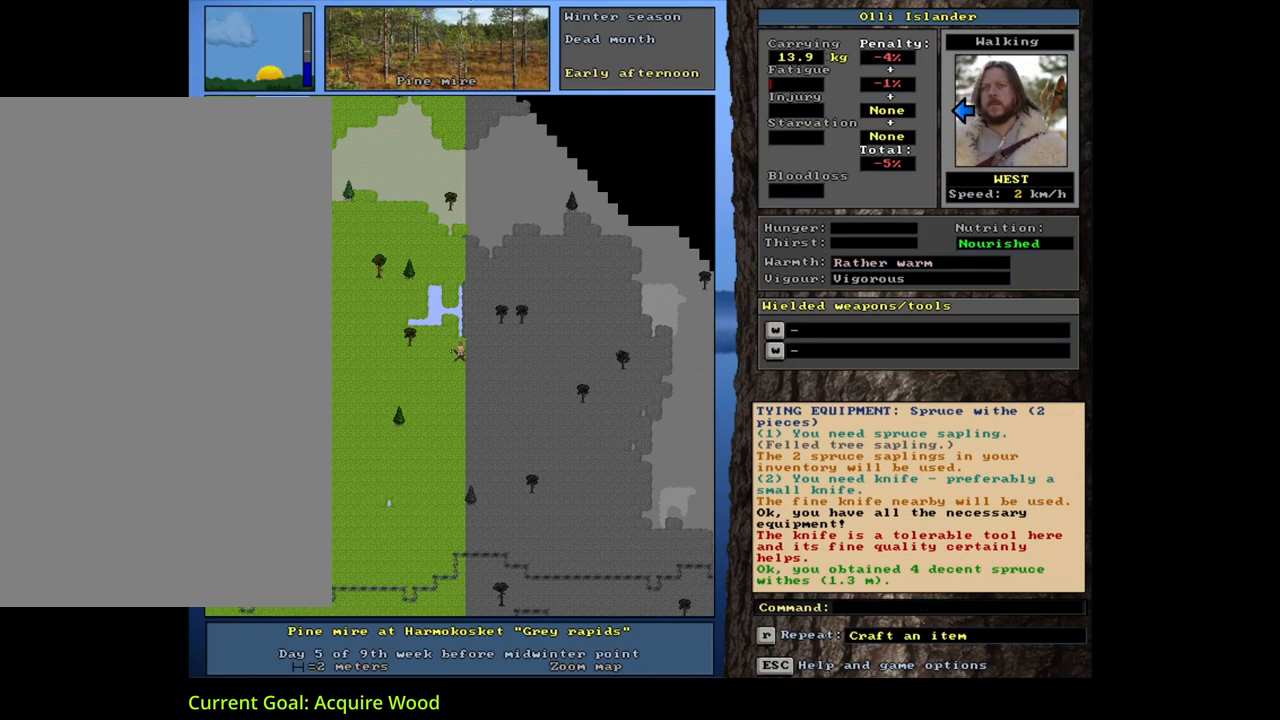
{"keys": [], "mouse": [], "events": [[350, "g", "down"], [467, "g", "up"]]}
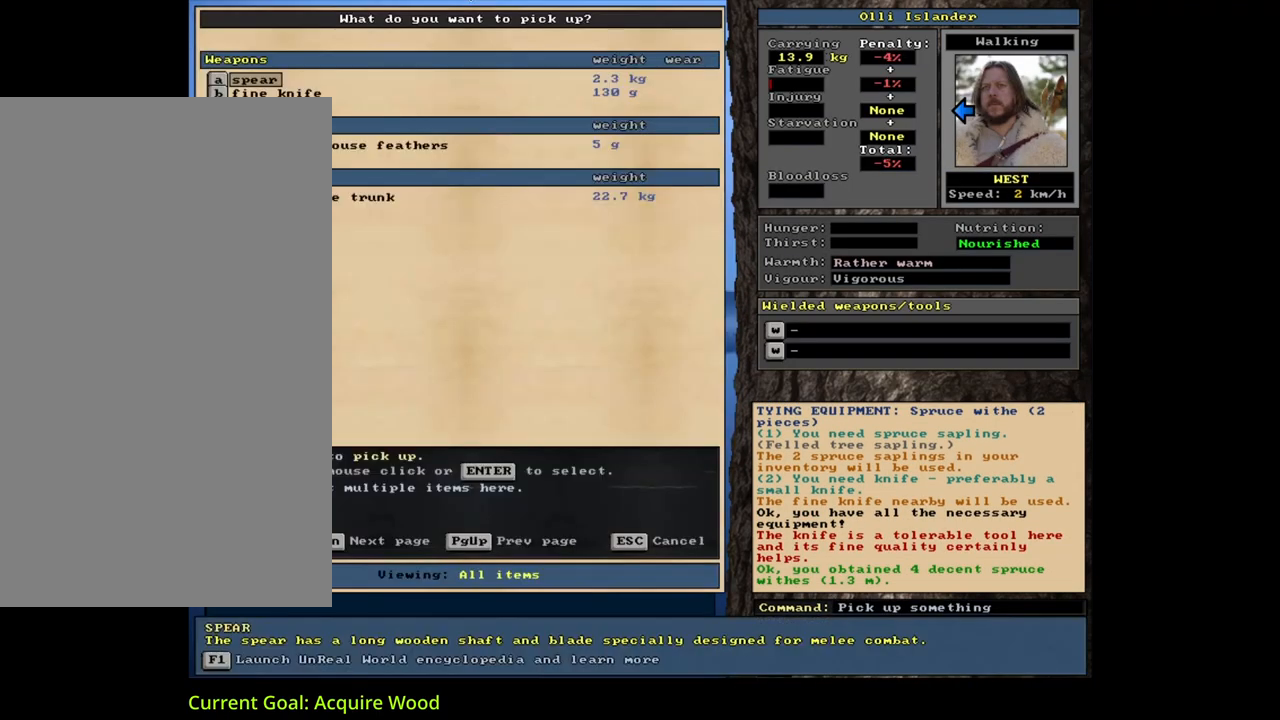
{"keys": [], "mouse": [], "events": [[50, "shift_l", "down"], [100, "equals", "down"], [217, "equals", "up"], [233, "shift_l", "up"]]}
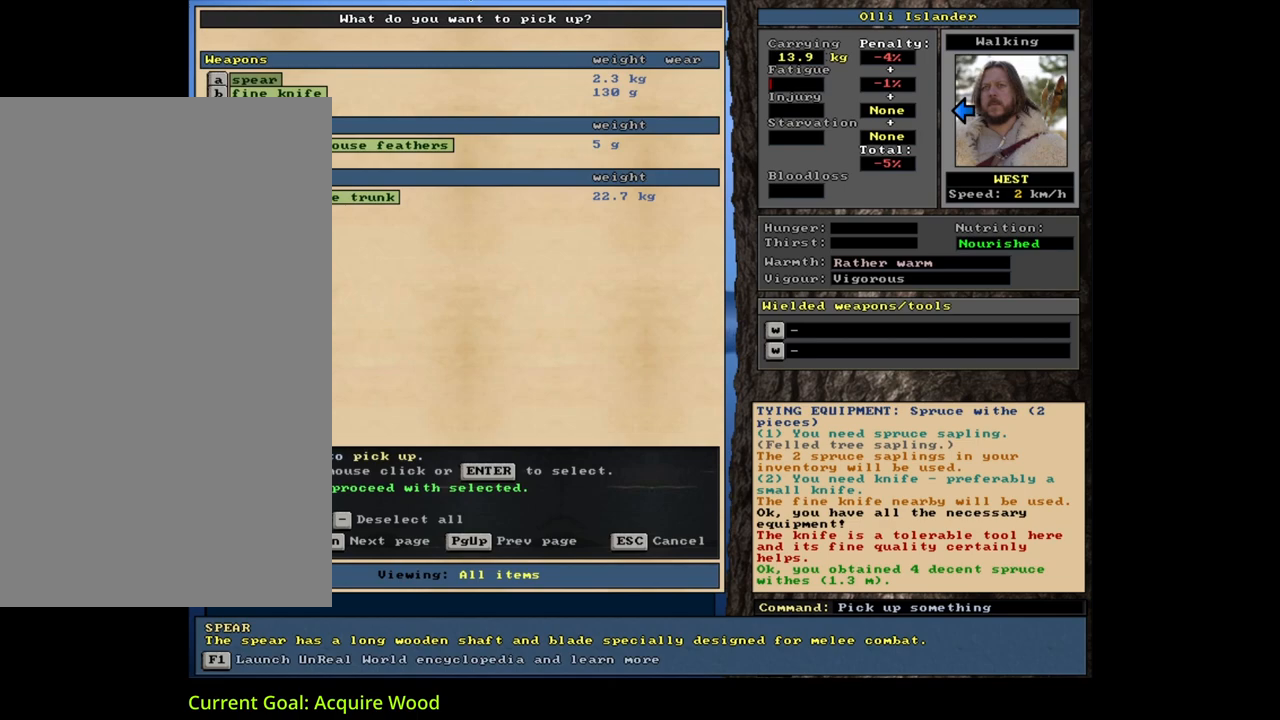
{"keys": [], "mouse": [], "events": []}
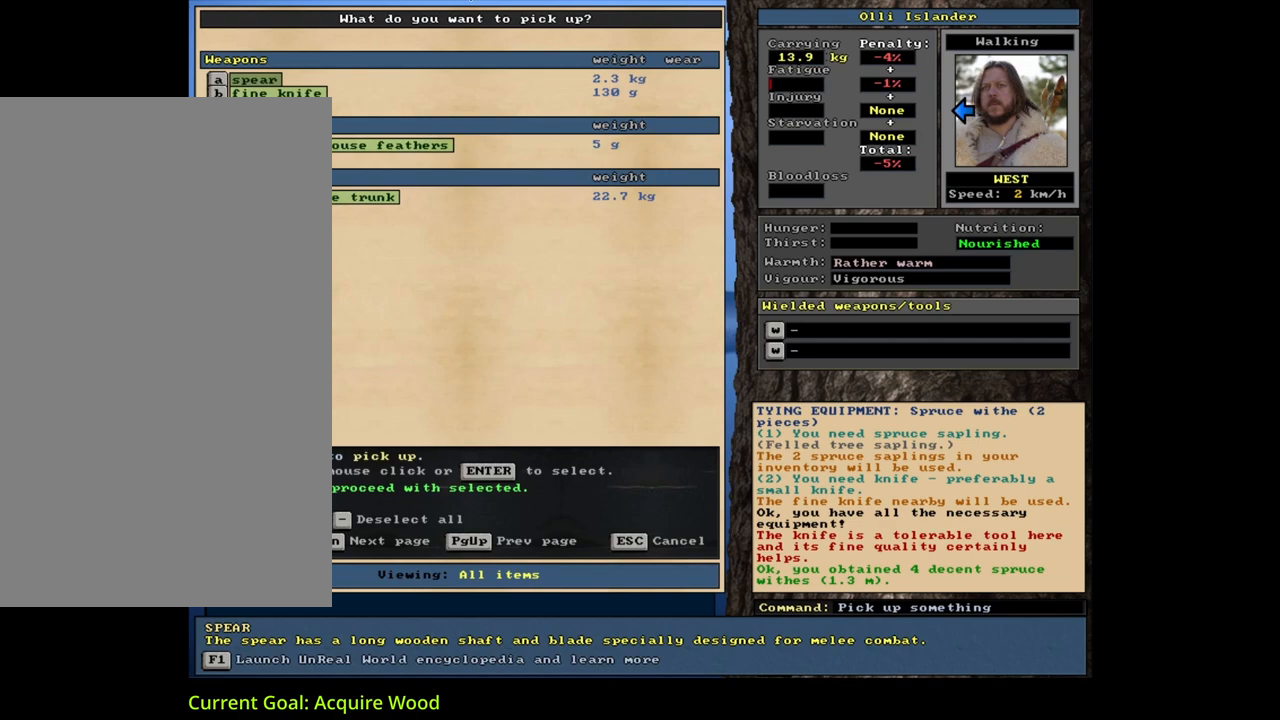
{"keys": [], "mouse": [], "events": []}
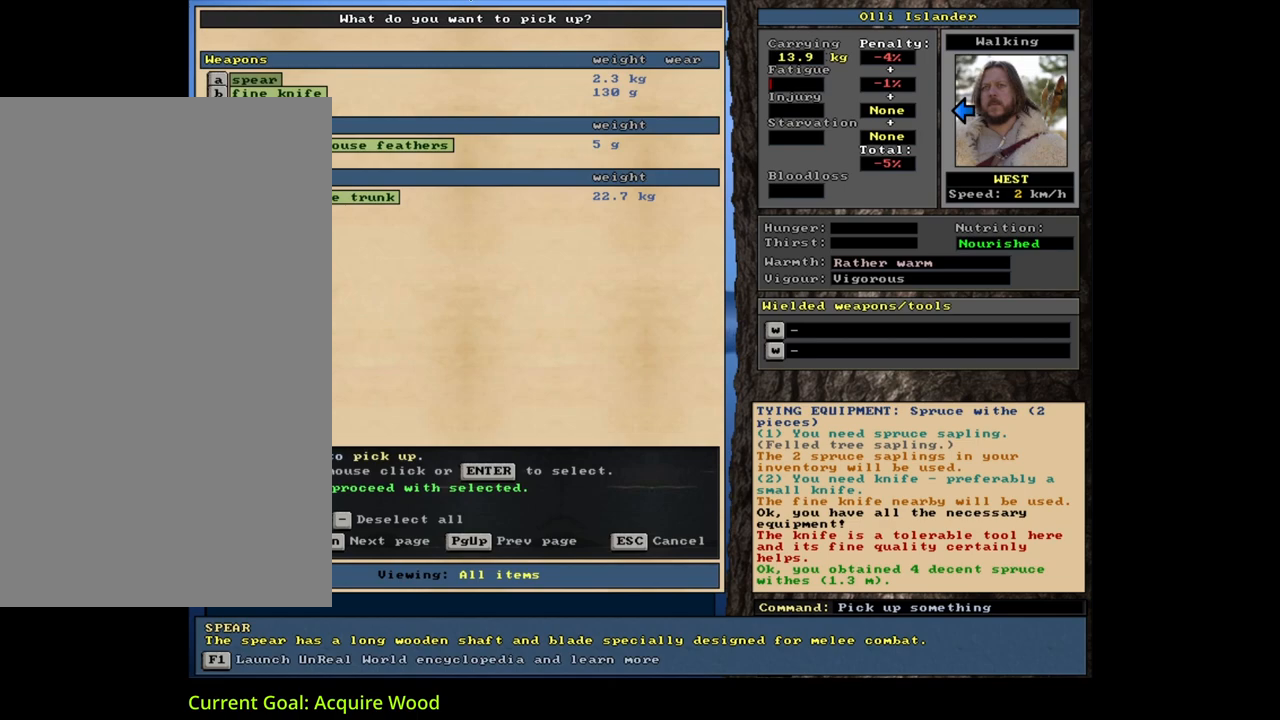
{"keys": [], "mouse": [], "events": [[83, "space", "down"], [167, "space", "up"]]}
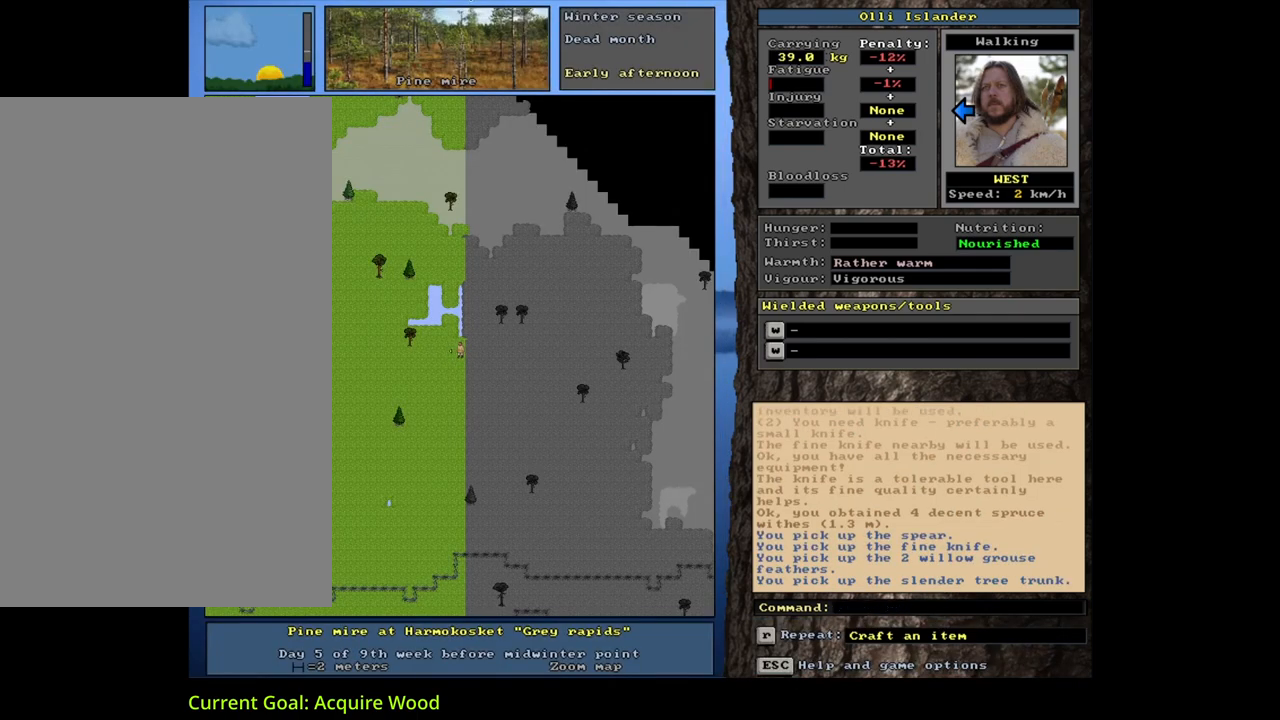
{"keys": [], "mouse": [], "events": []}
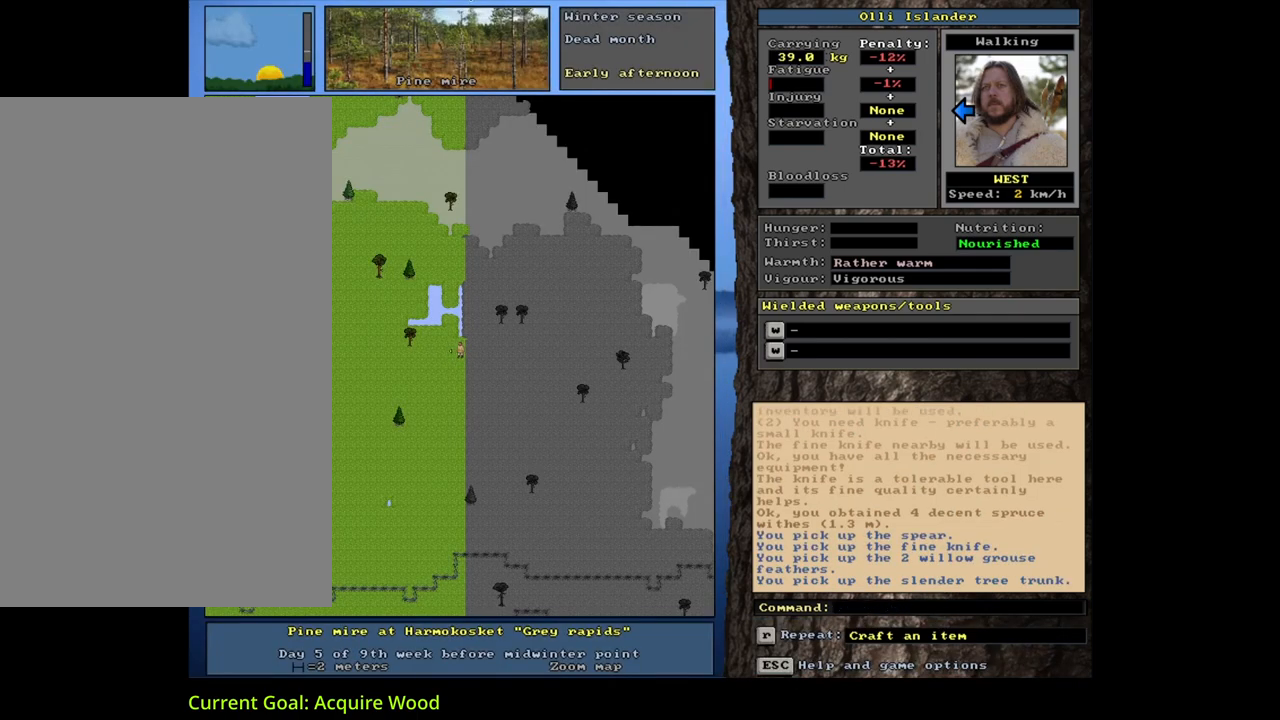
{"keys": ["ctrl_l", "num6"], "mouse": []}
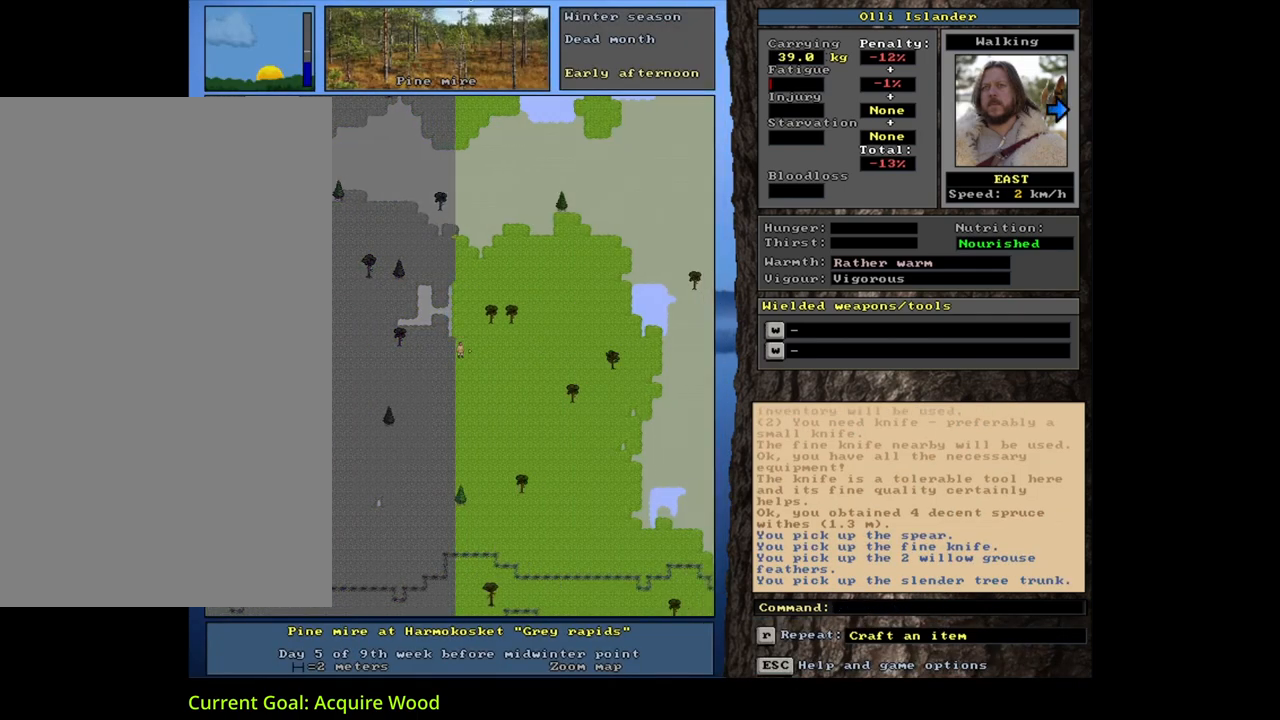
{"keys": ["ctrl_l", "num6"], "mouse": [], "events": []}